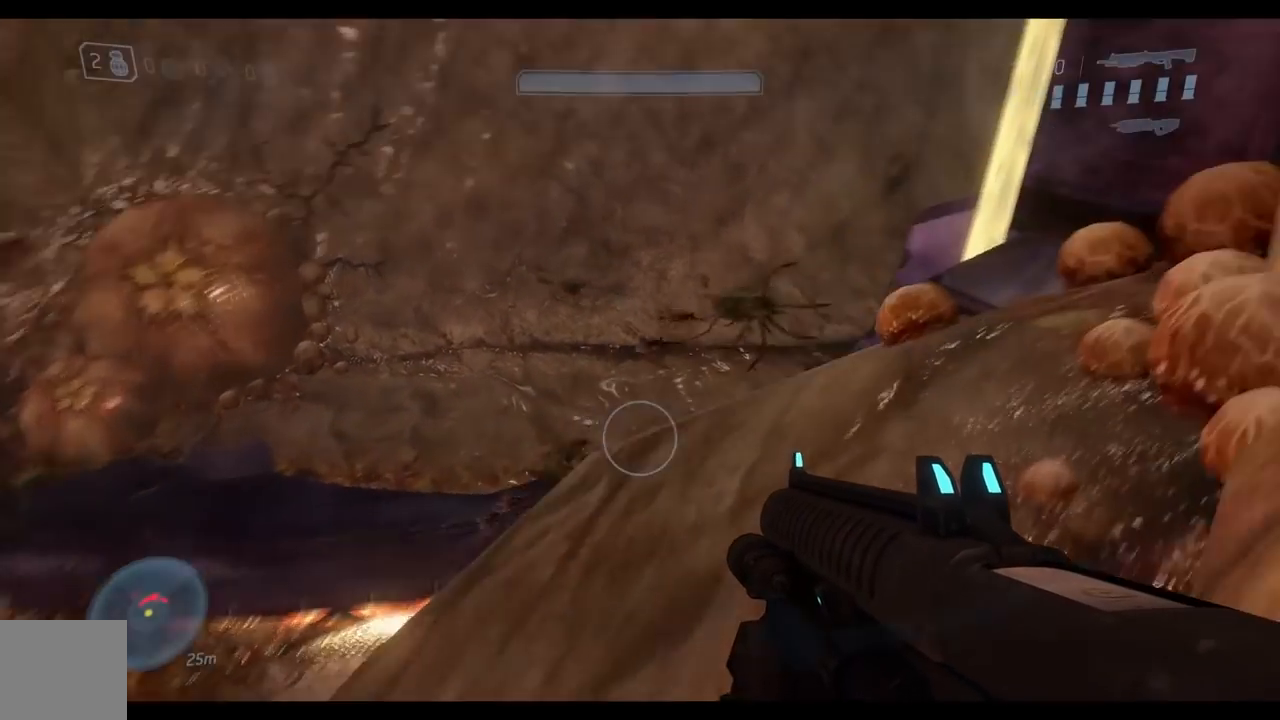
Gameplay with a controller (Xbox layout); each line is a JSON object with the inputs held at the frame after it. "button_events" lists button changes between this image and that frame as [ms after this image, input, new state], when the widget could be followed in between (sticks are given only as held states). This document gives stick clicks only as held states, not as events.
{"buttons": [], "left_stick": "center", "right_stick": "down", "button_events": []}
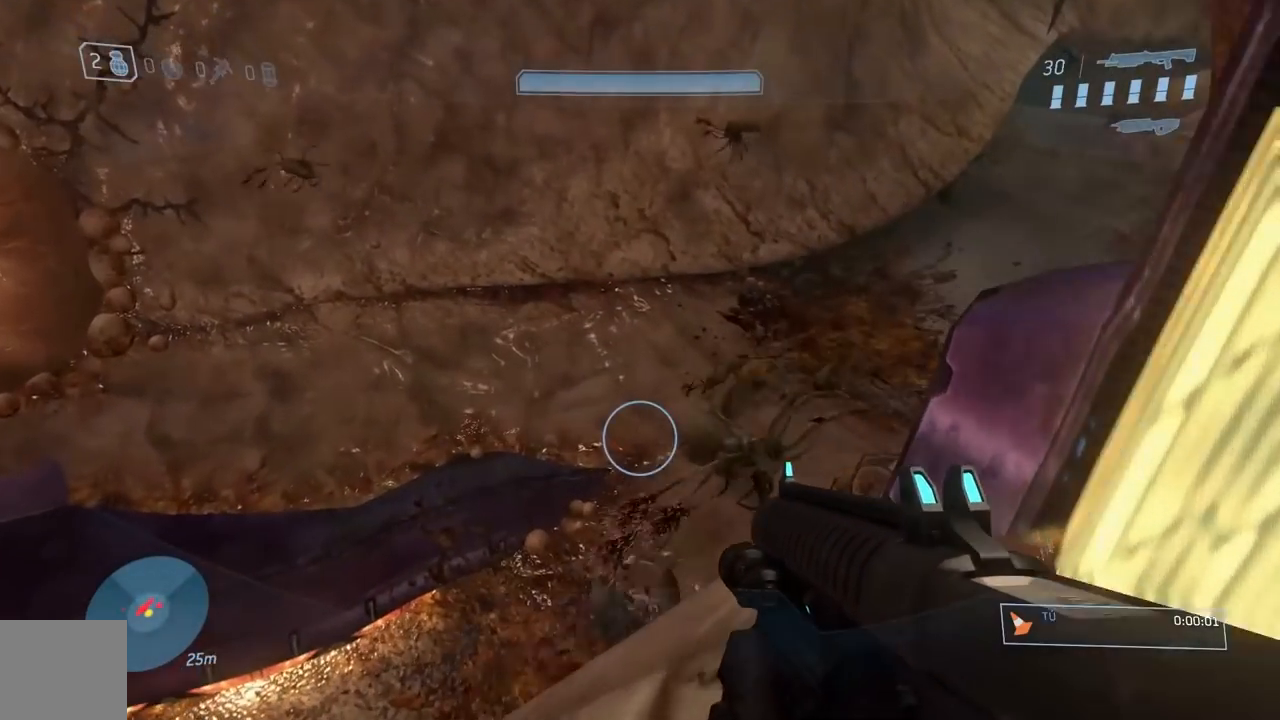
{"buttons": [], "left_stick": "right", "right_stick": "down", "button_events": [[234, "A", "down"], [334, "A", "up"]]}
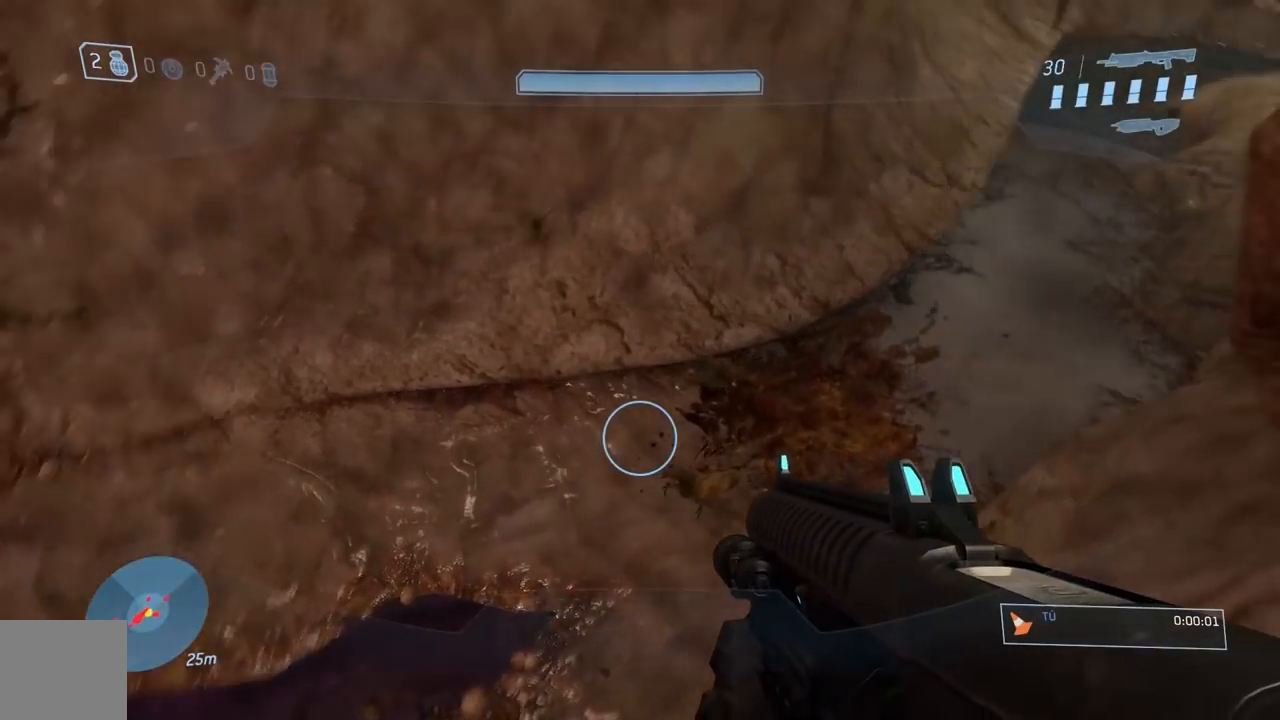
{"buttons": [], "left_stick": "right", "right_stick": "right", "button_events": []}
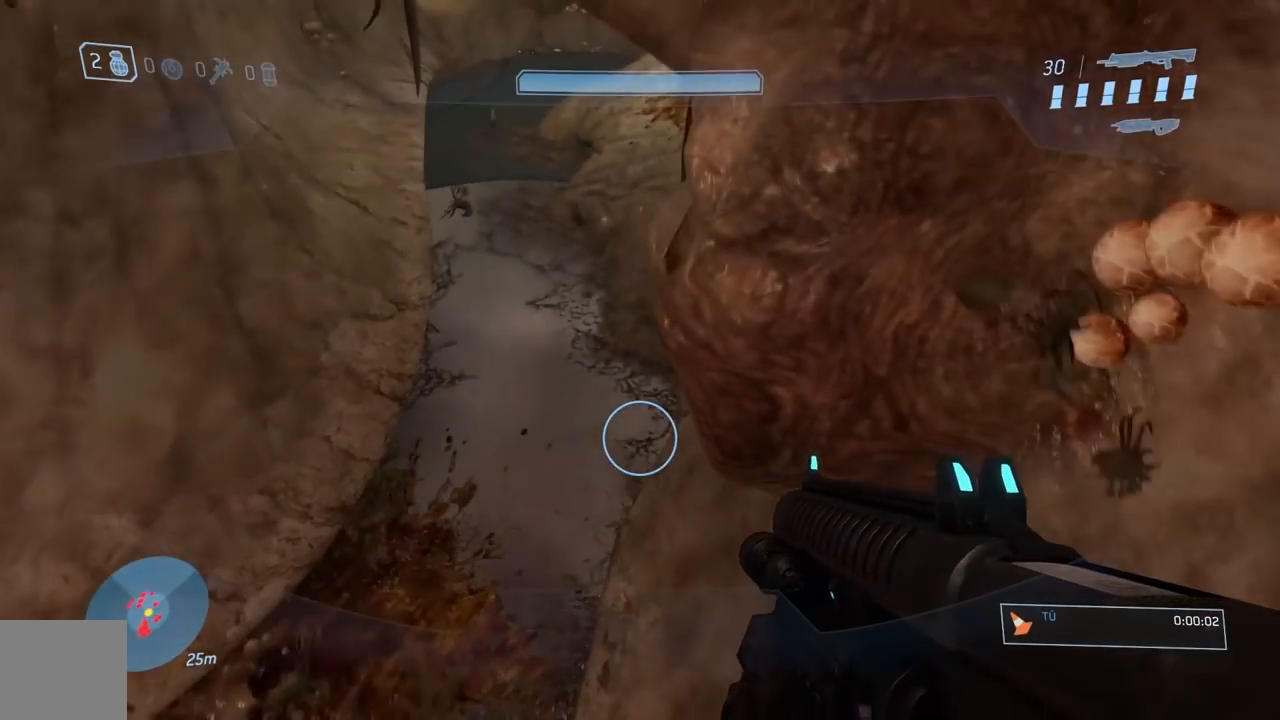
{"buttons": [], "left_stick": "center", "right_stick": "center", "button_events": []}